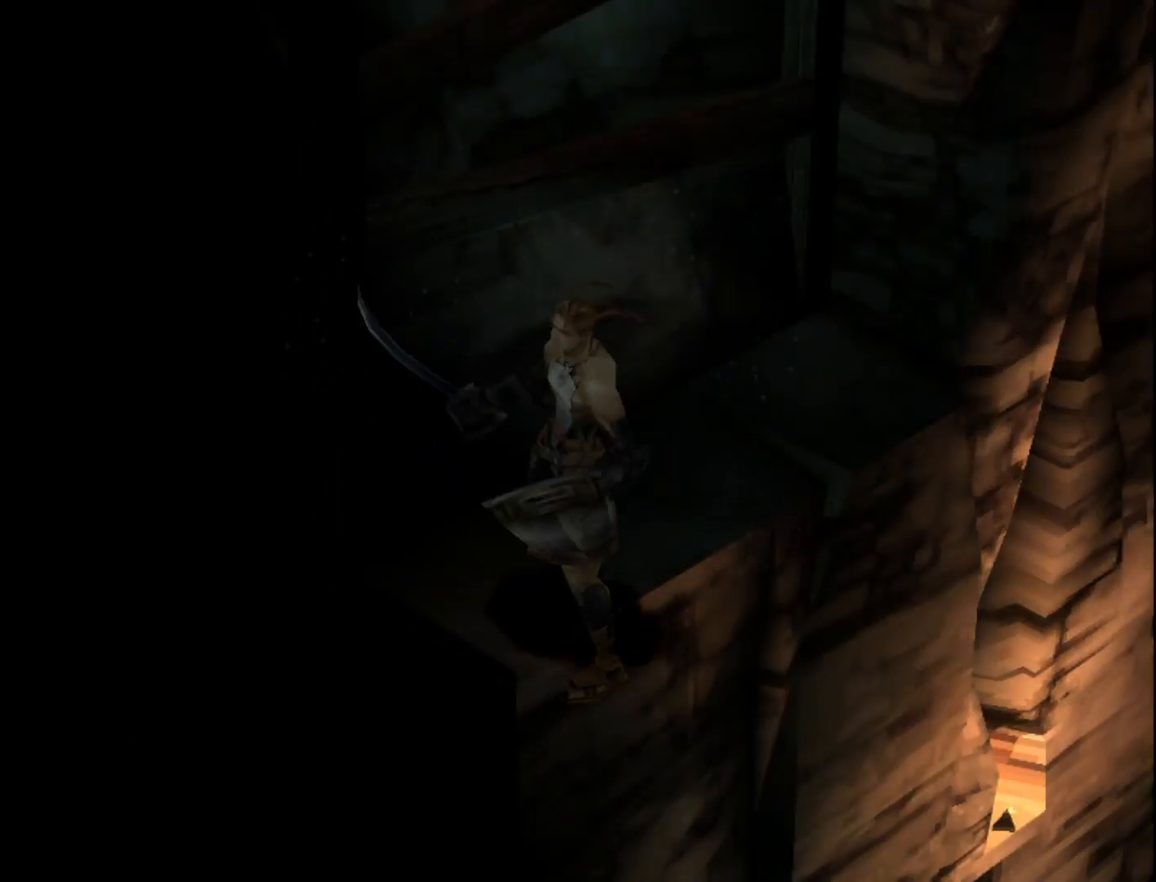
Gameplay with a controller (PlayStation layout); each line is a JSON object with the inputs held at the frame after it. "events" lists button and stick changes between this image and that frame as [ms after this image, input, new state], when the widget could be followed in between. Not read: left_stick.
{"buttons": [], "right_stick": "center", "events": []}
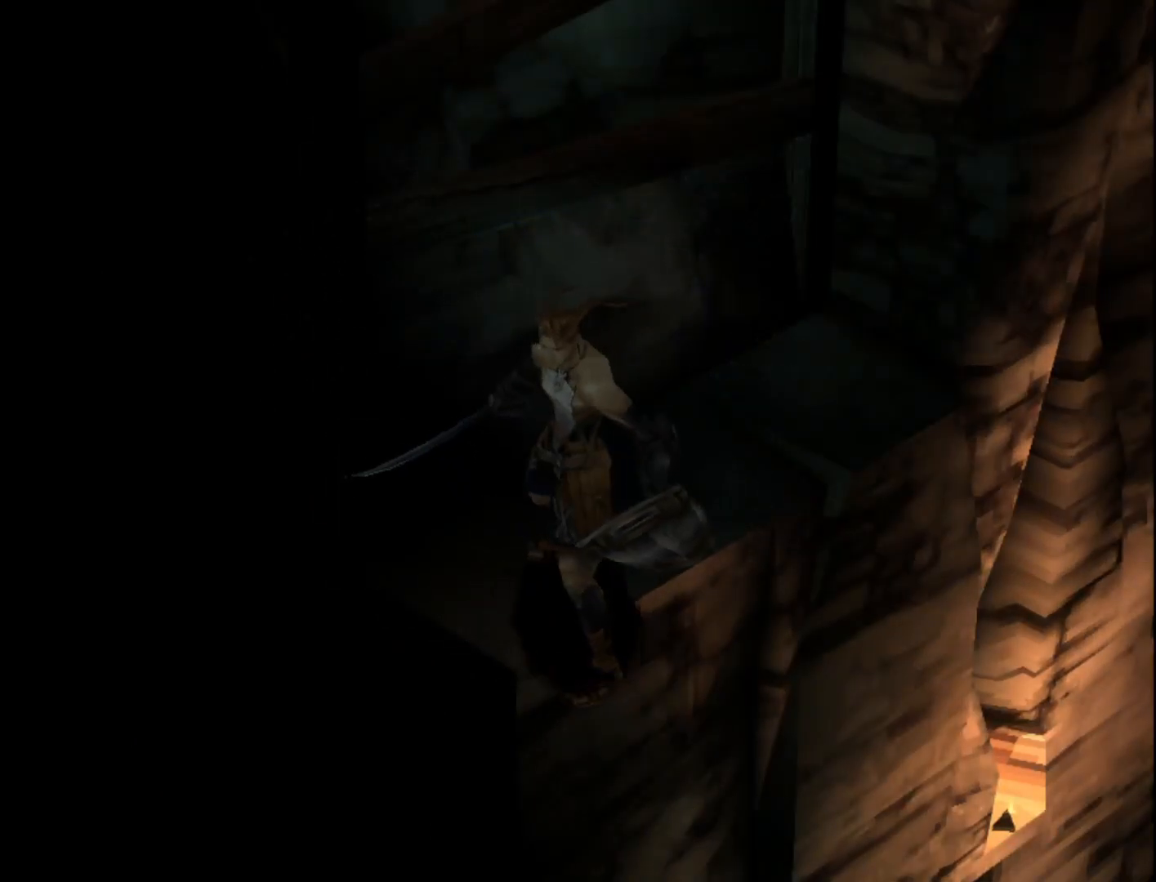
{"buttons": ["L1"], "right_stick": "center", "events": [[383, "L1", "down"]]}
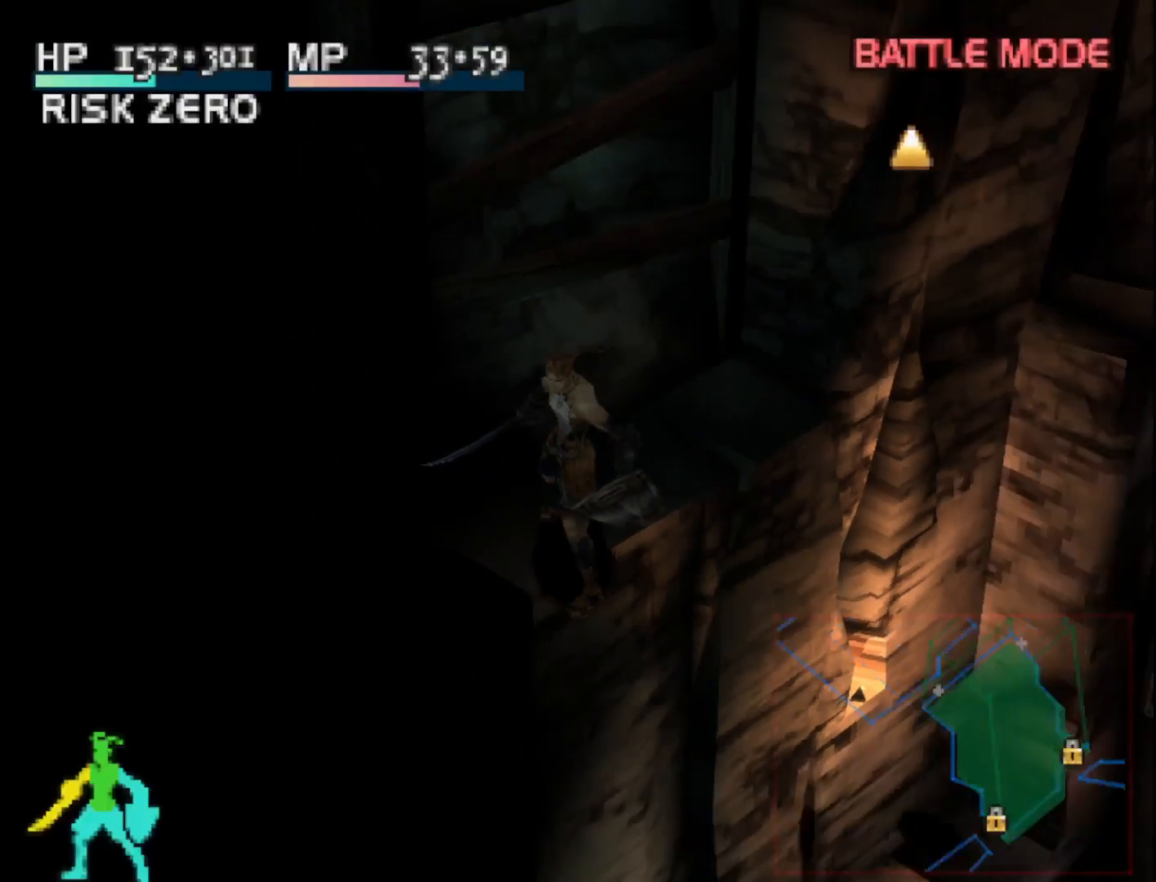
{"buttons": [], "right_stick": "center", "events": [[100, "L1", "up"]]}
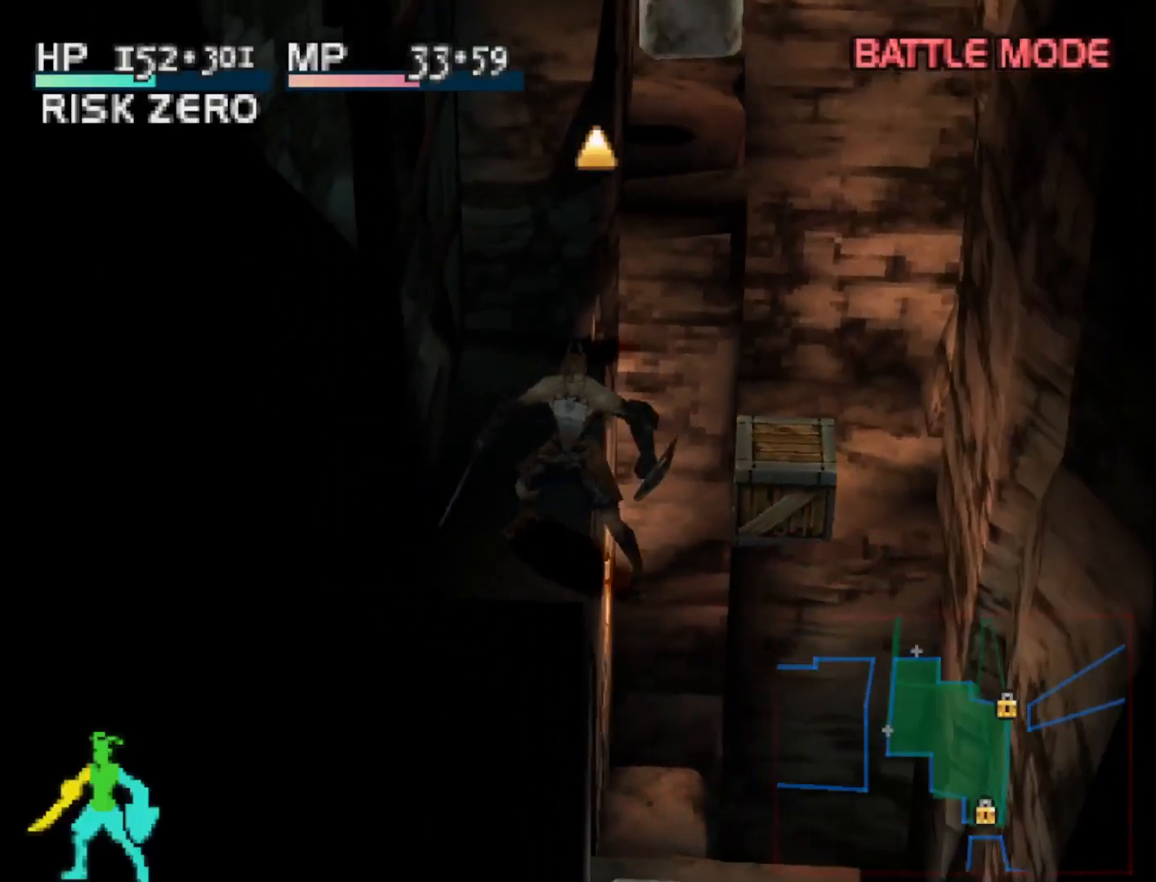
{"buttons": [], "right_stick": "center", "events": [[33, "DPAD_UP", "down"], [150, "DPAD_UP", "up"]]}
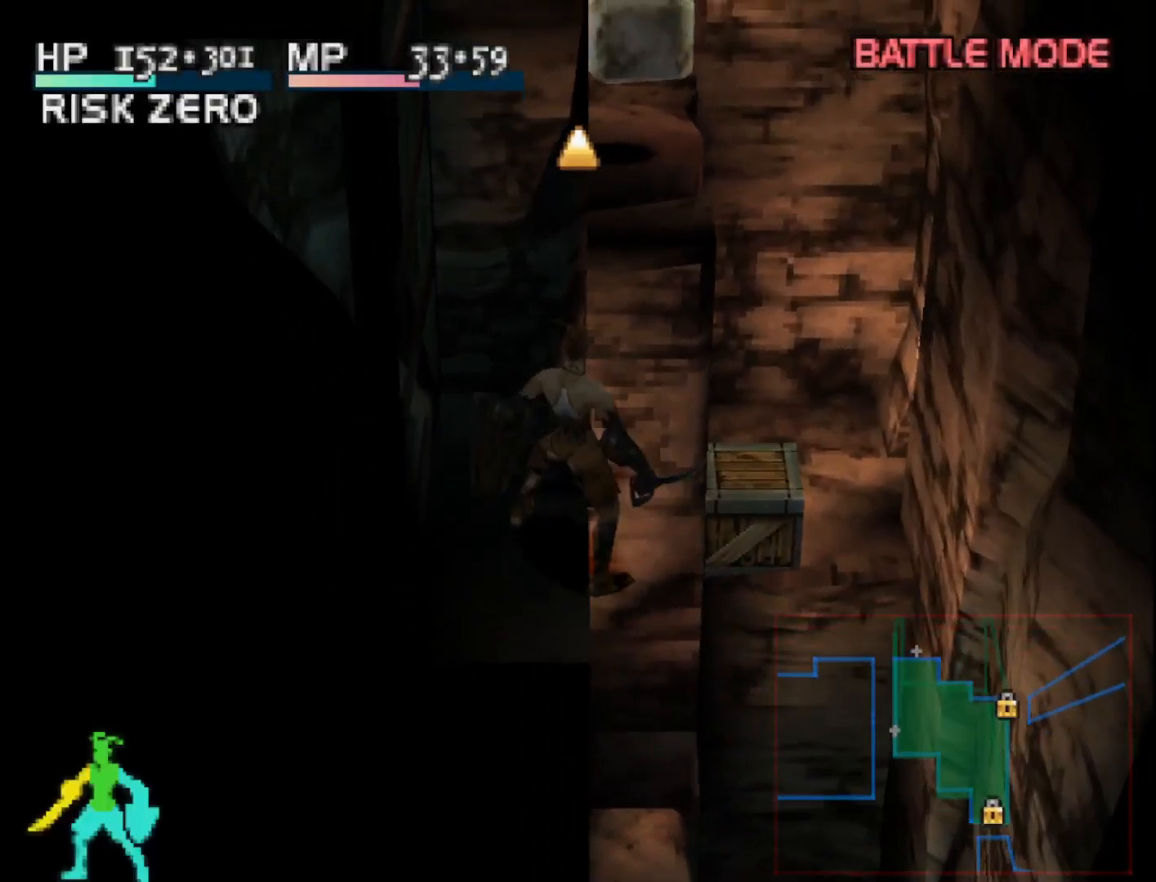
{"buttons": ["R1"], "right_stick": "center", "events": [[317, "R1", "down"]]}
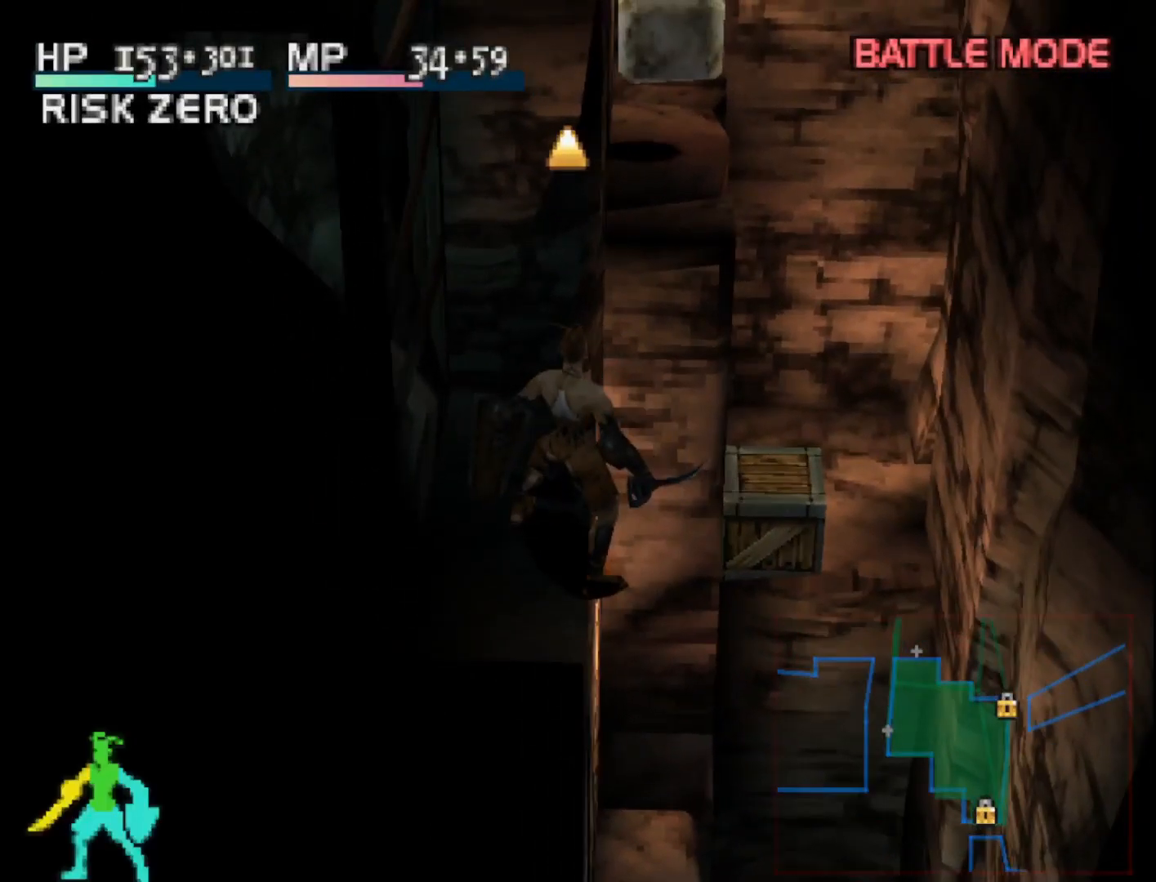
{"buttons": [], "right_stick": "center", "events": [[133, "R1", "up"]]}
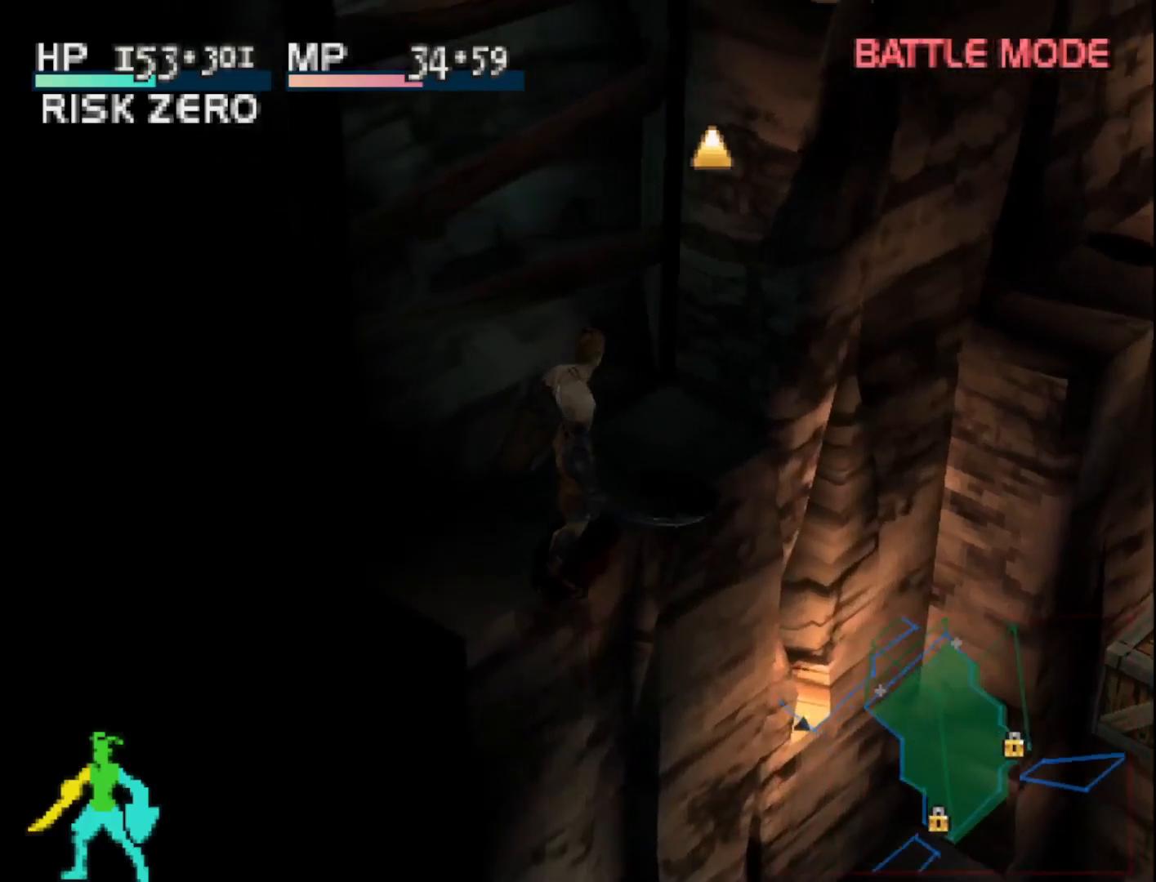
{"buttons": [], "right_stick": "center", "events": []}
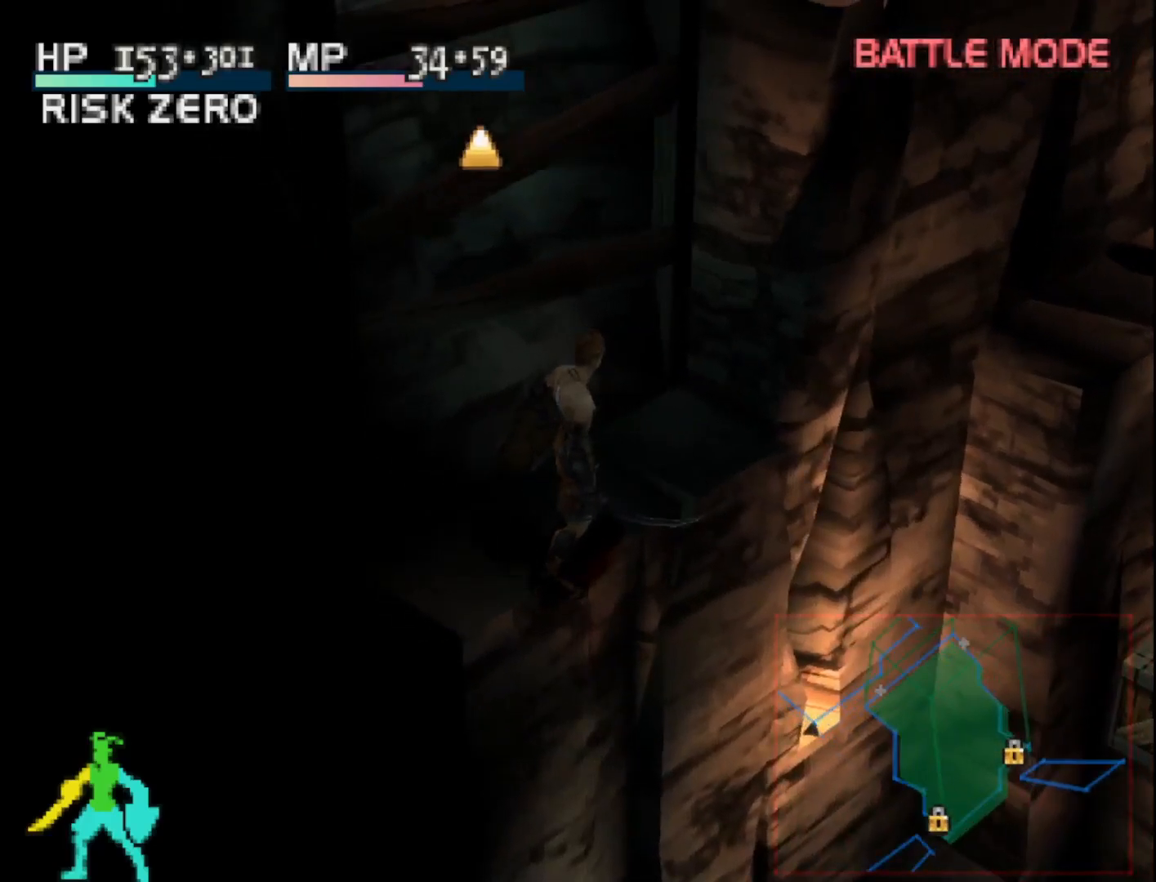
{"buttons": ["CIRCLE"], "right_stick": "center", "events": [[417, "CIRCLE", "down"]]}
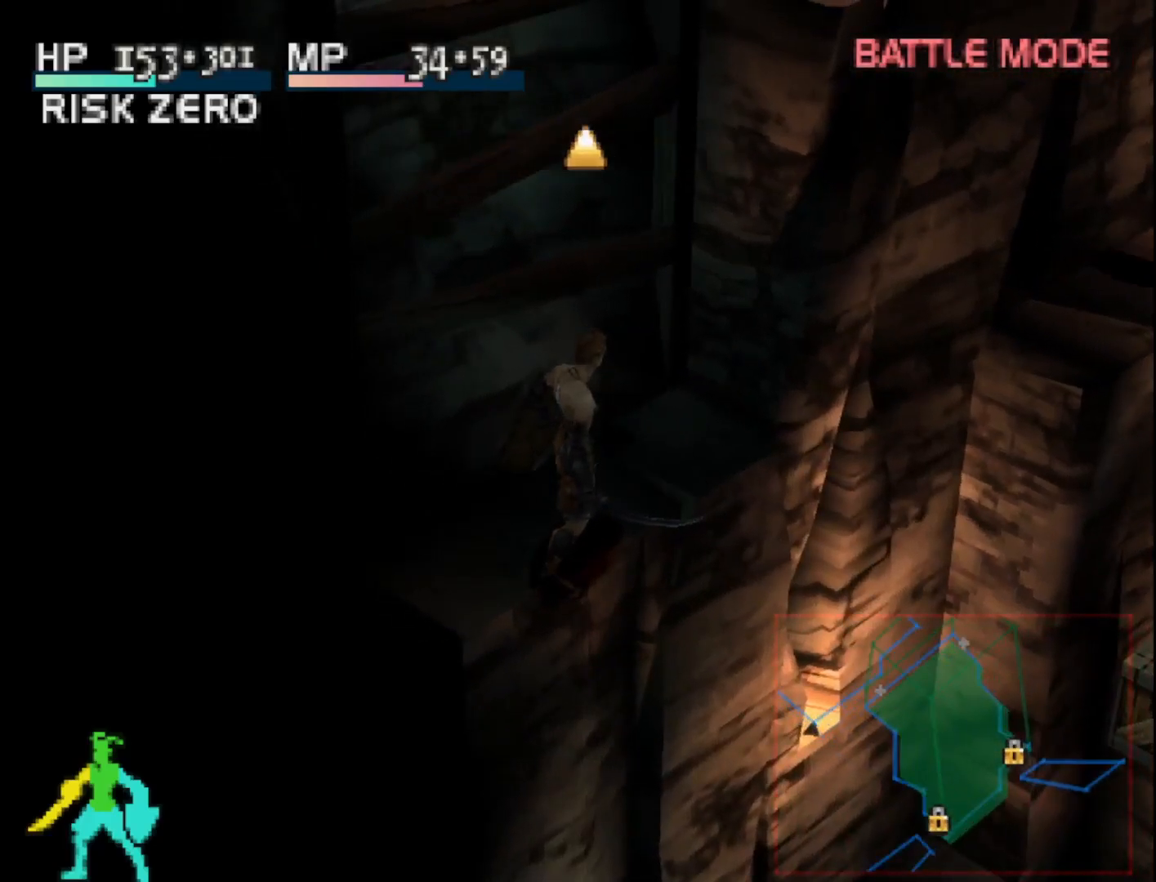
{"buttons": [], "right_stick": "center", "events": [[50, "CIRCLE", "up"]]}
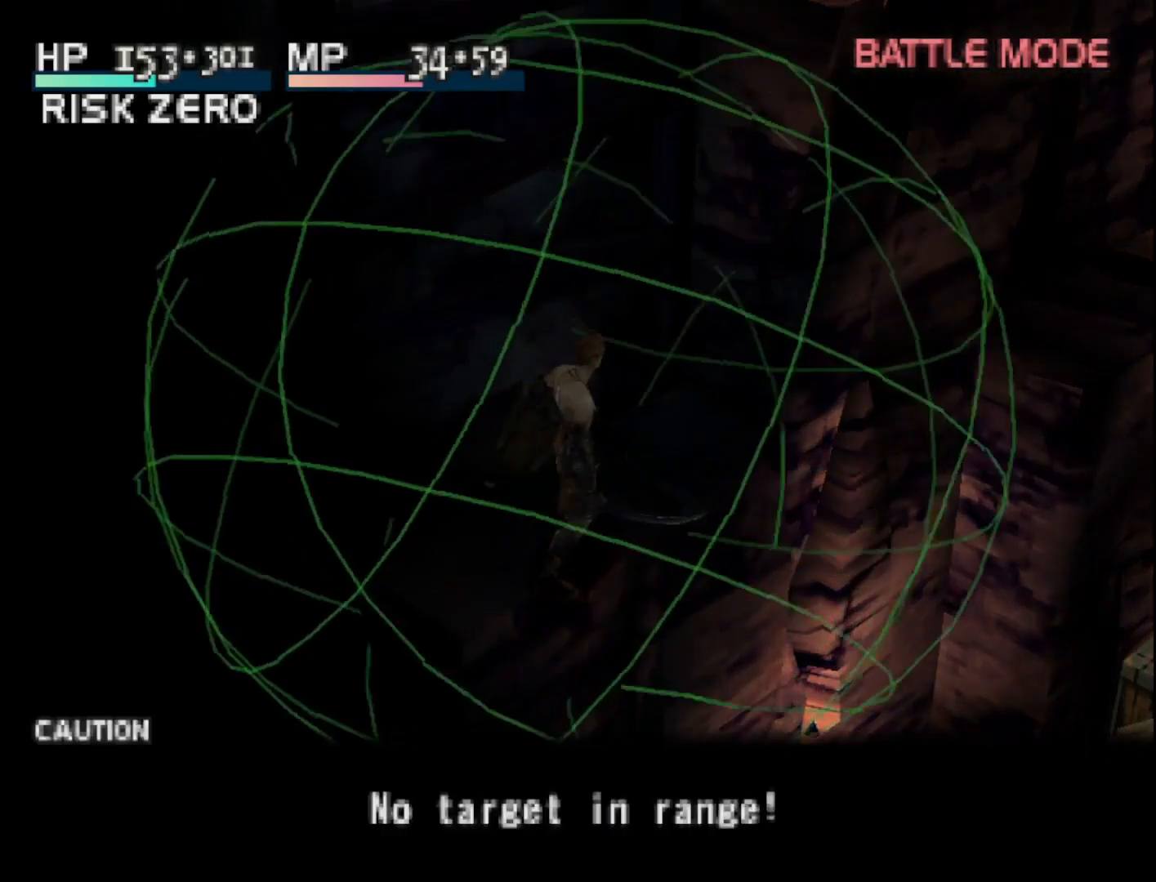
{"buttons": ["CROSS"], "right_stick": "center", "events": [[483, "CROSS", "down"]]}
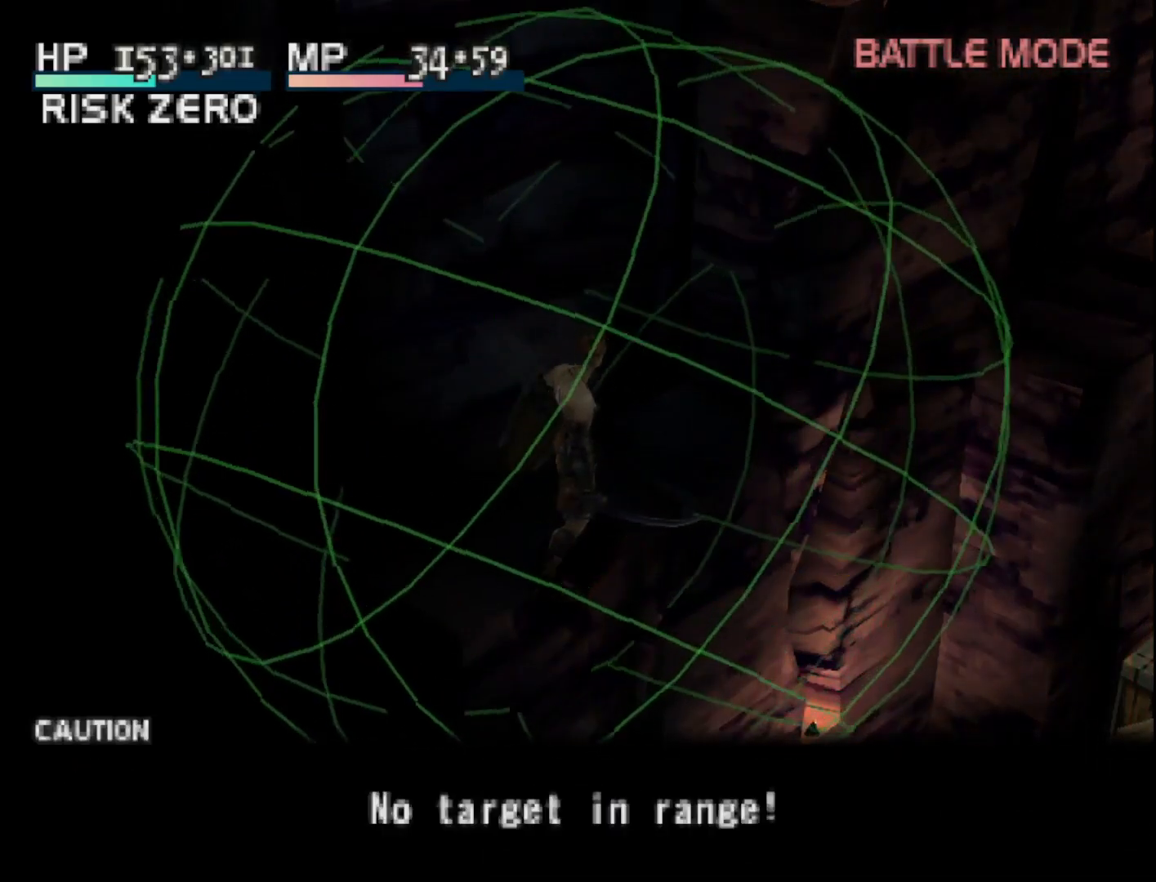
{"buttons": ["DPAD_UP"], "right_stick": "center", "events": [[100, "CROSS", "up"], [200, "DPAD_UP", "down"]]}
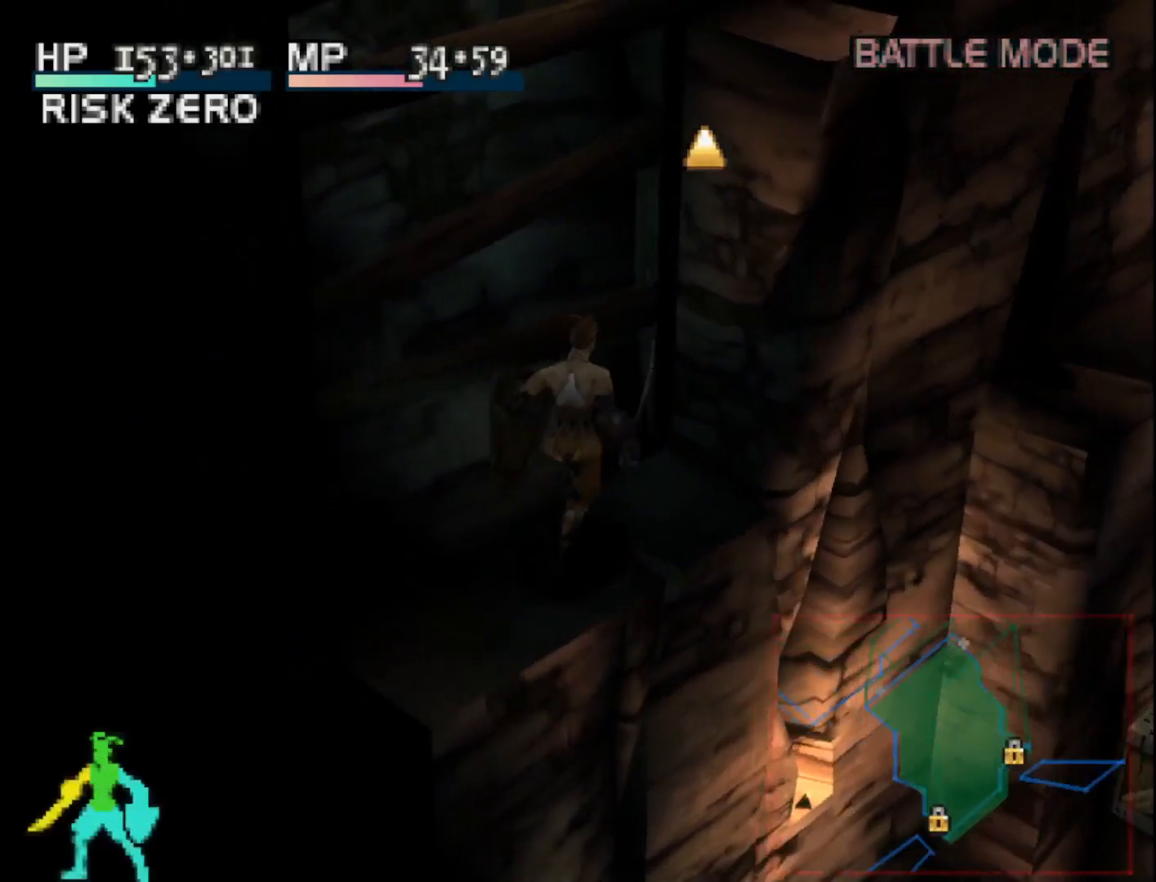
{"buttons": [], "right_stick": "center", "events": [[150, "DPAD_UP", "up"]]}
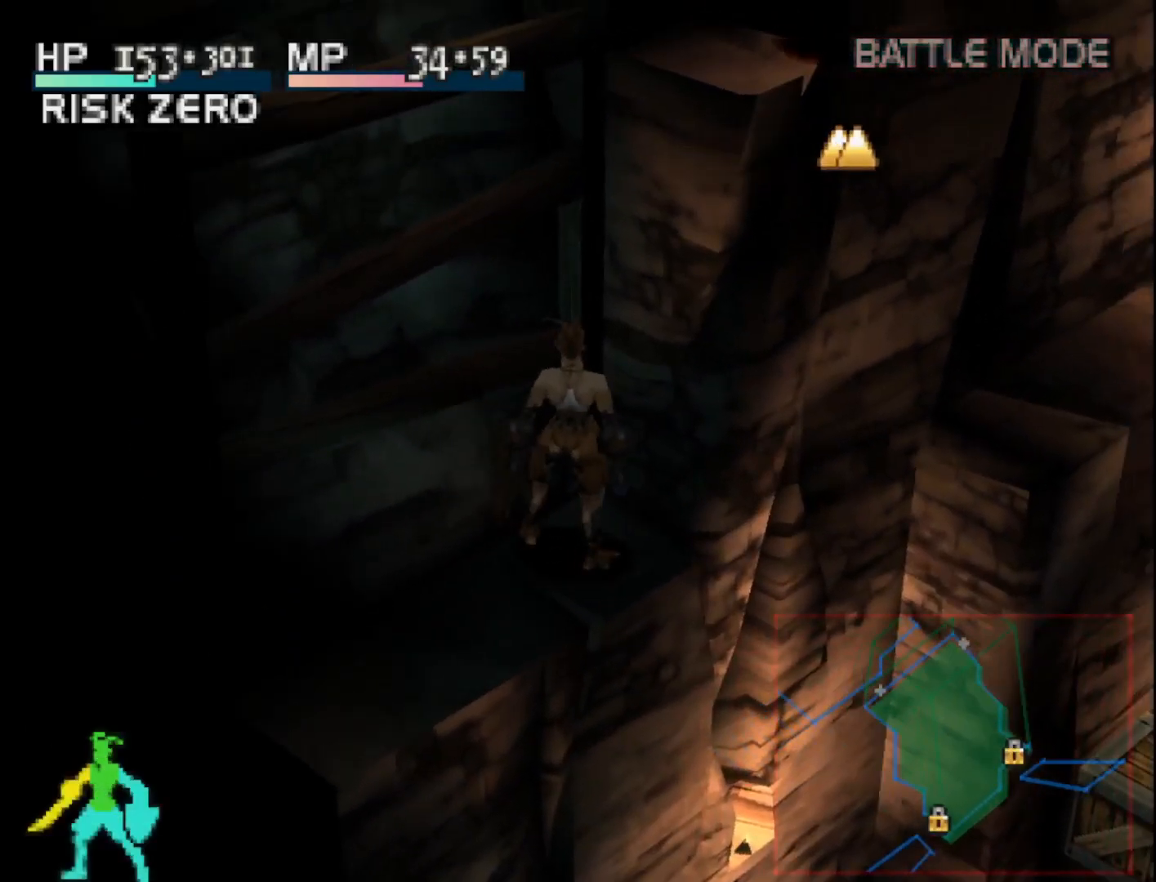
{"buttons": ["L1"], "right_stick": "center", "events": [[17, "R1", "down"], [133, "R1", "up"], [500, "L1", "down"]]}
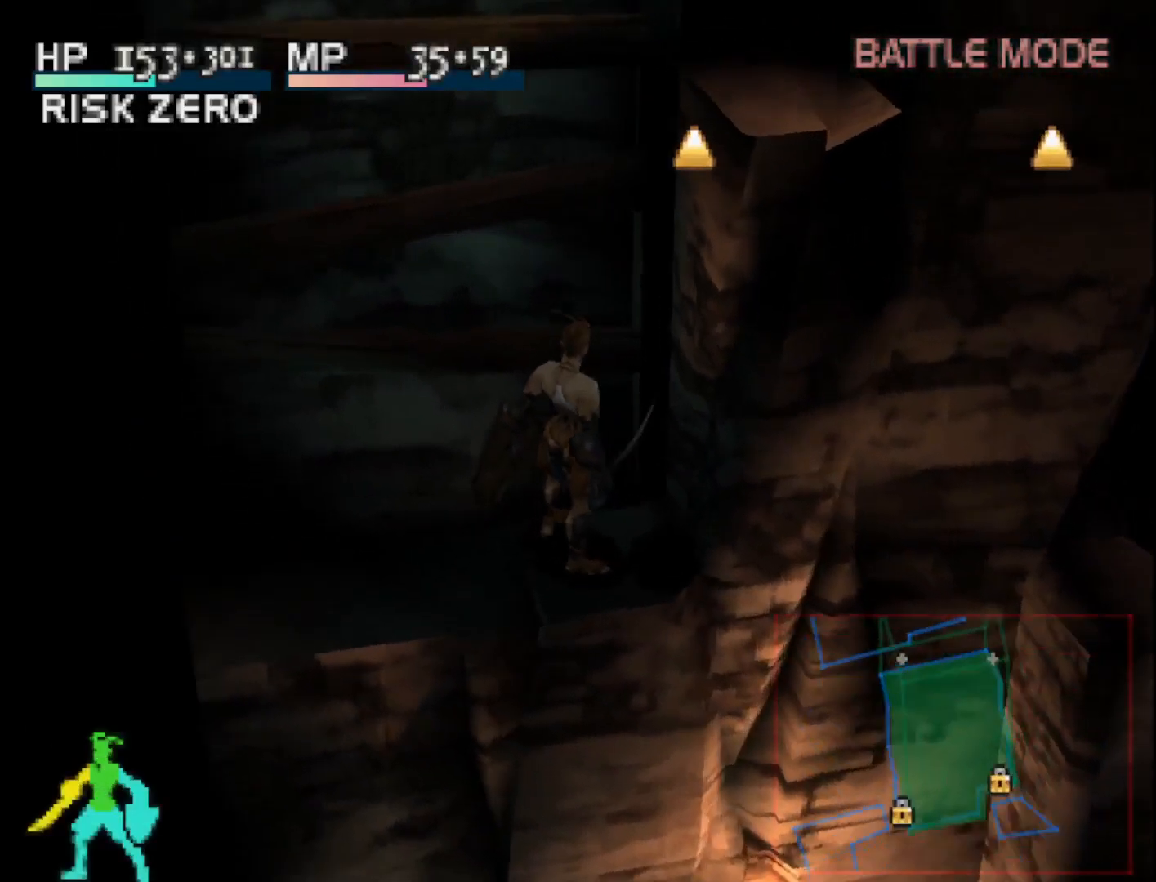
{"buttons": ["DPAD_LEFT"], "right_stick": "center", "events": [[383, "DPAD_LEFT", "down"], [467, "L1", "up"]]}
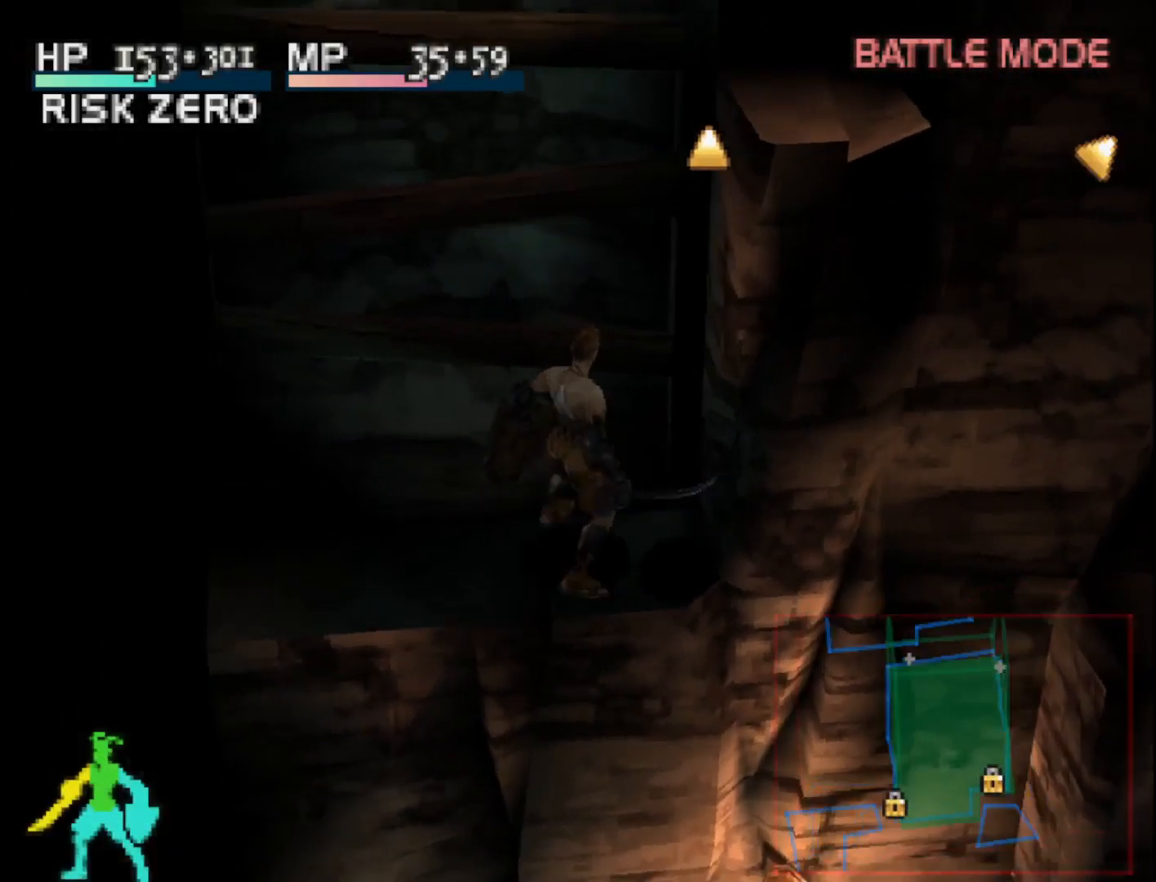
{"buttons": [], "right_stick": "center", "events": [[283, "DPAD_LEFT", "up"]]}
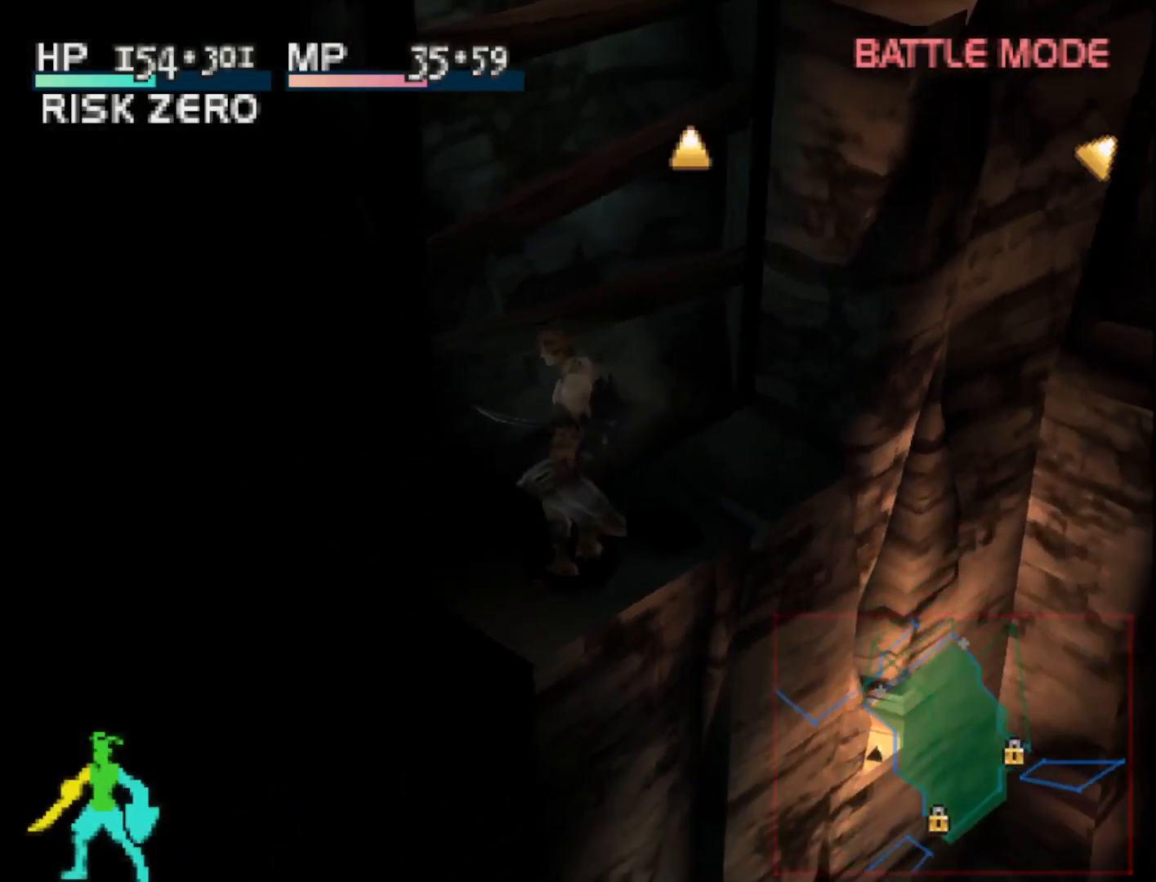
{"buttons": [], "right_stick": "center", "events": [[233, "DPAD_DOWN", "down"], [450, "DPAD_DOWN", "up"]]}
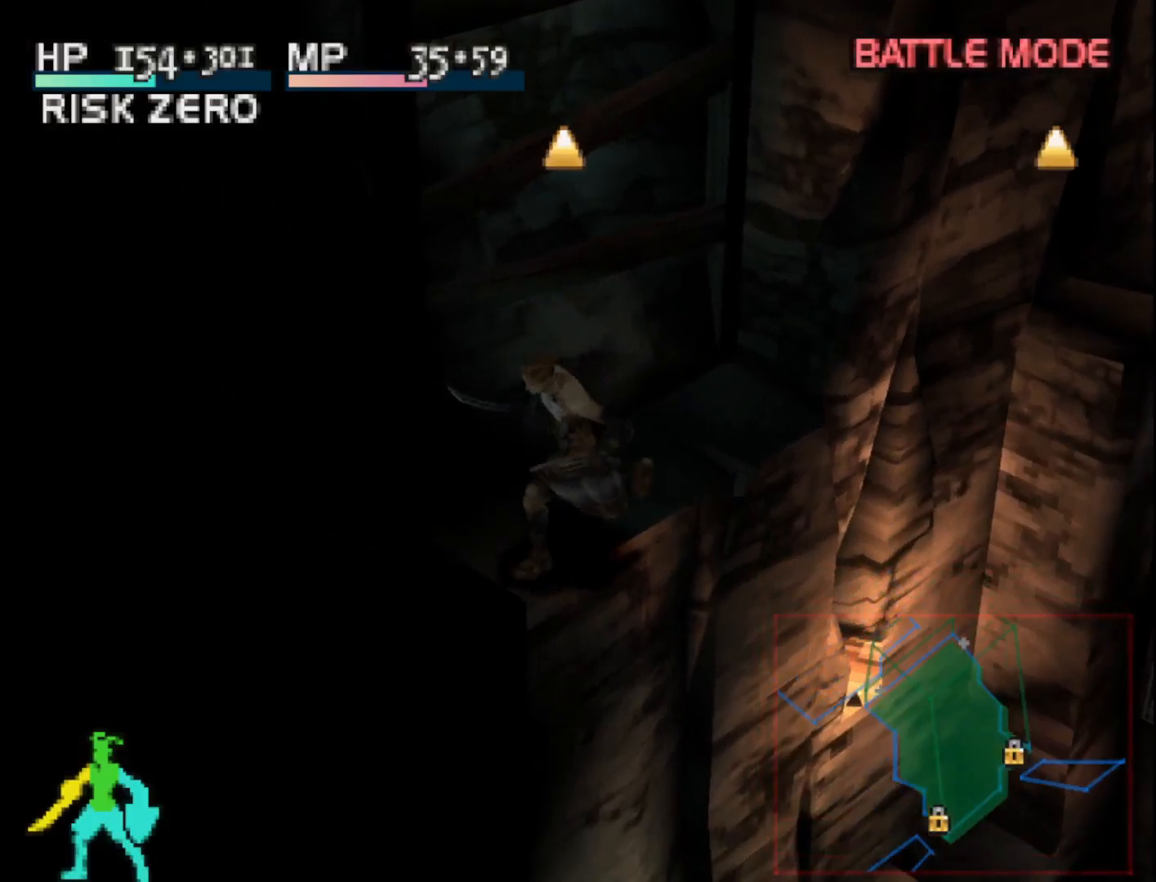
{"buttons": [], "right_stick": "center", "events": [[333, "CROSS", "down"], [467, "CROSS", "up"]]}
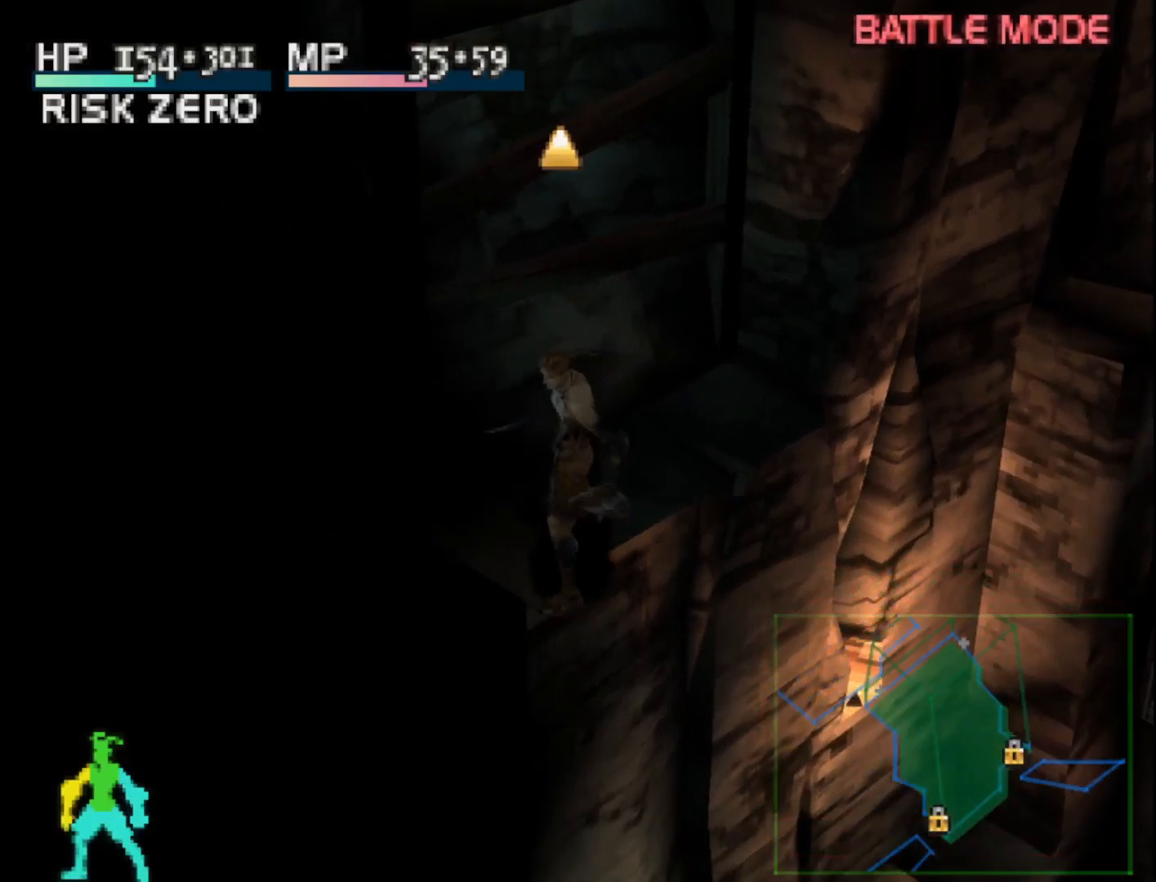
{"buttons": [], "right_stick": "center", "events": [[83, "L1", "down"], [467, "L1", "up"]]}
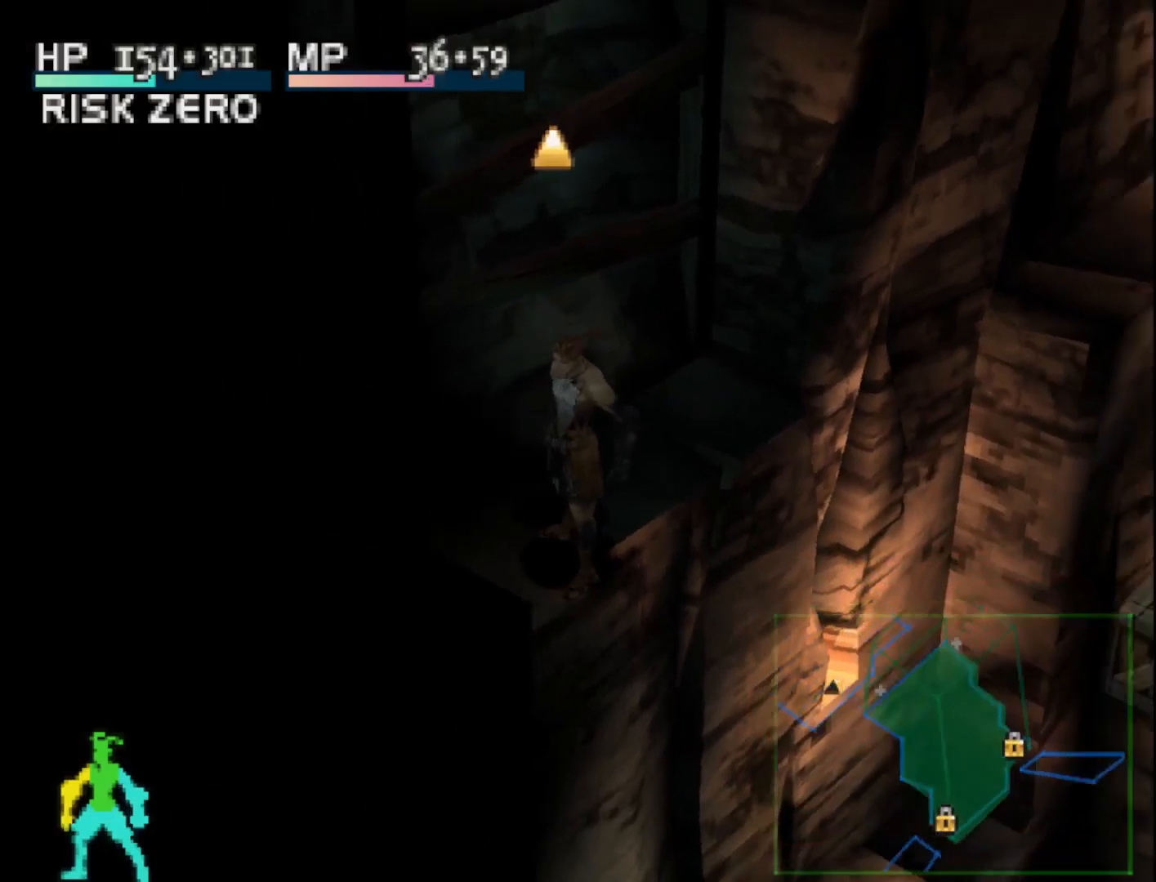
{"buttons": ["DPAD_UP"], "right_stick": "center", "events": [[67, "DPAD_UP", "down"]]}
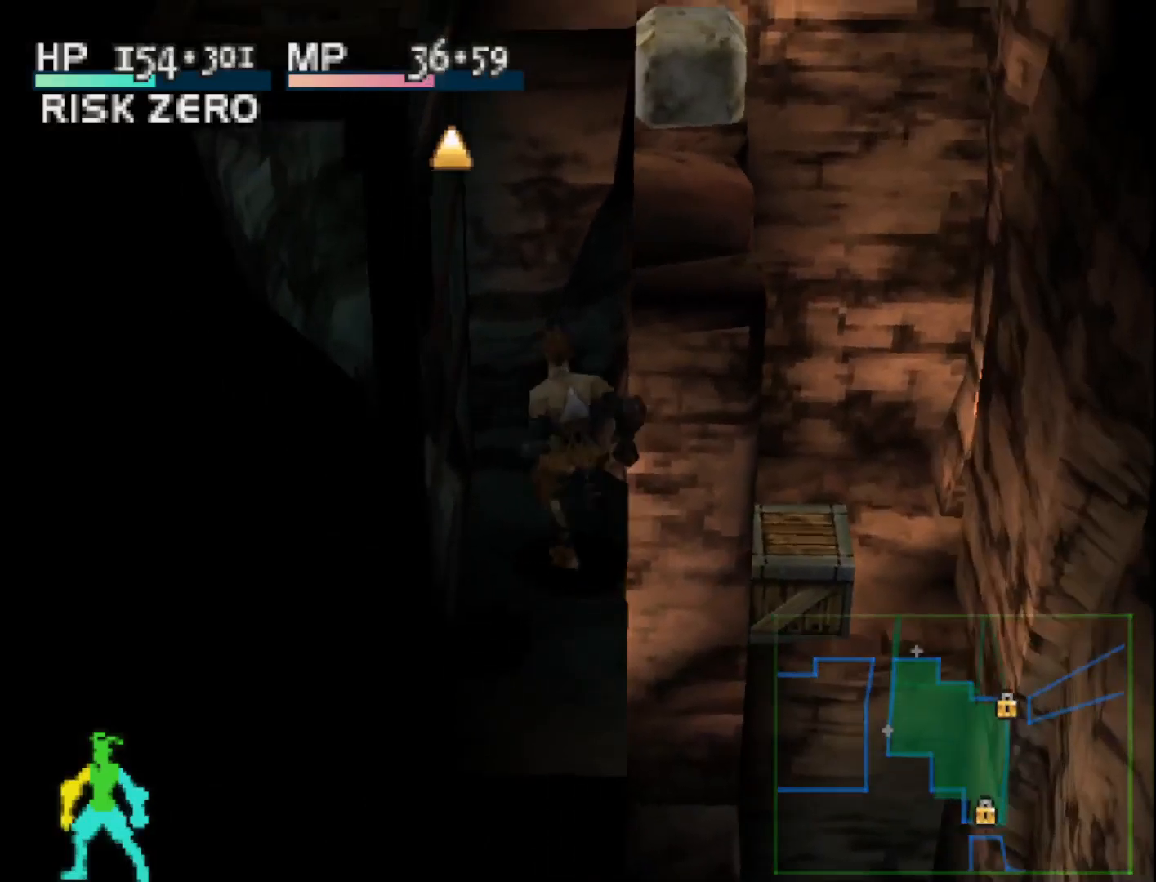
{"buttons": ["DPAD_RIGHT"], "right_stick": "center", "events": [[33, "DPAD_UP", "up"], [367, "DPAD_RIGHT", "down"]]}
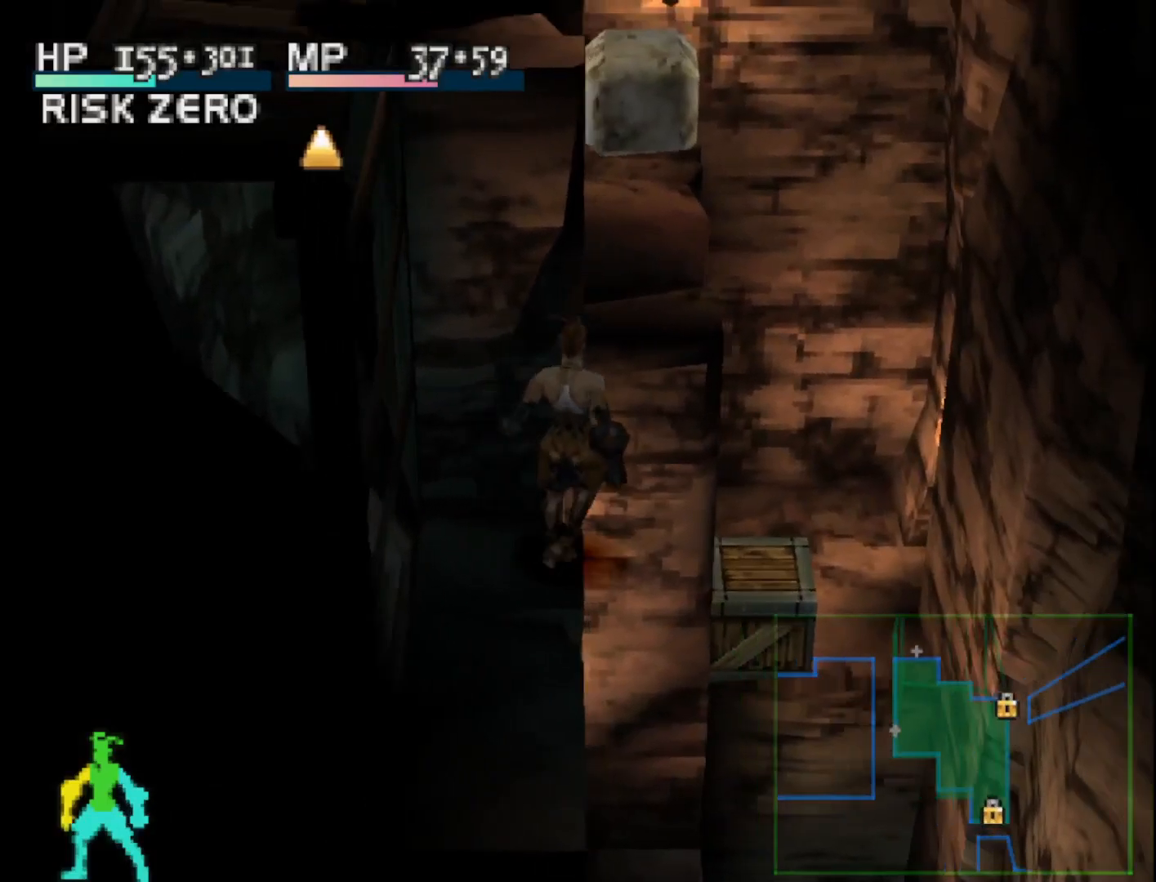
{"buttons": ["SQUARE", "DPAD_UP", "DPAD_RIGHT"], "right_stick": "center", "events": [[100, "DPAD_UP", "down"], [150, "DPAD_RIGHT", "up"], [150, "SQUARE", "down"], [267, "DPAD_RIGHT", "down"]]}
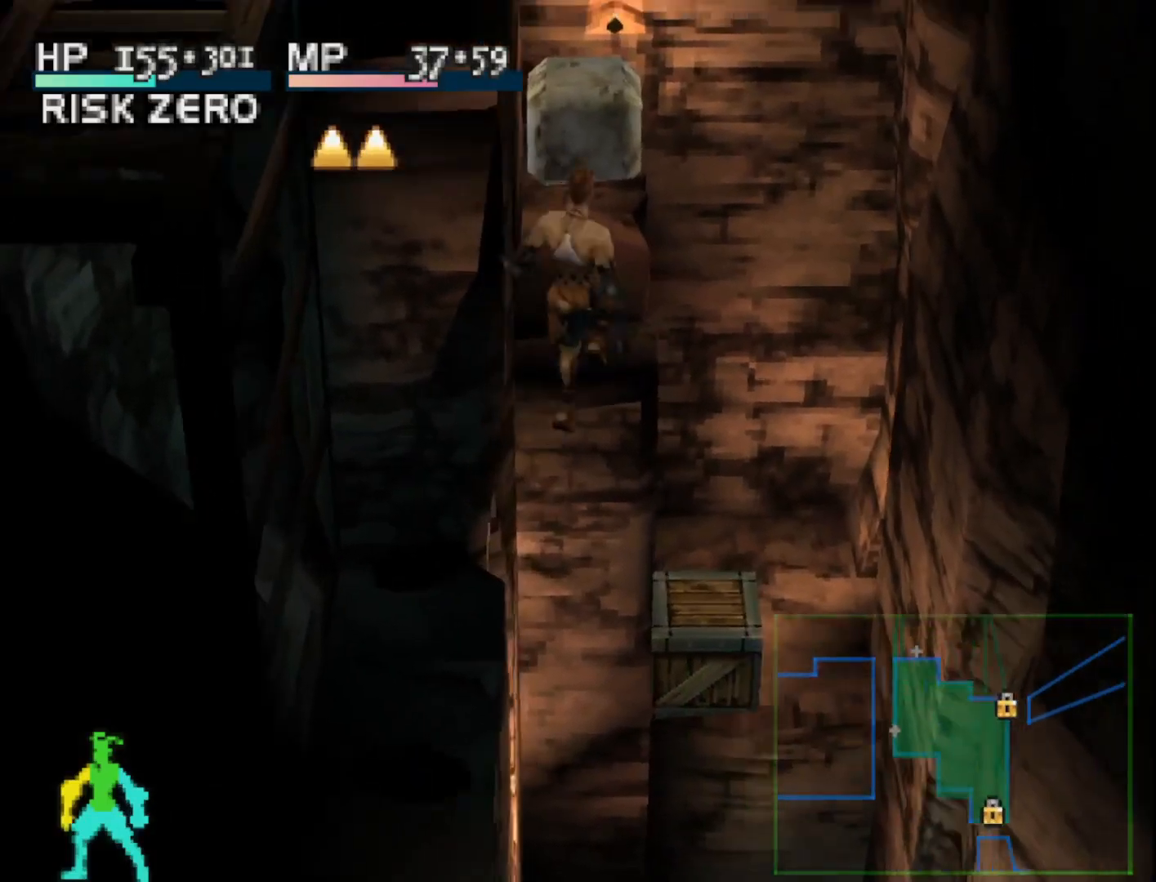
{"buttons": ["SQUARE", "DPAD_UP"], "right_stick": "center", "events": [[33, "DPAD_RIGHT", "up"]]}
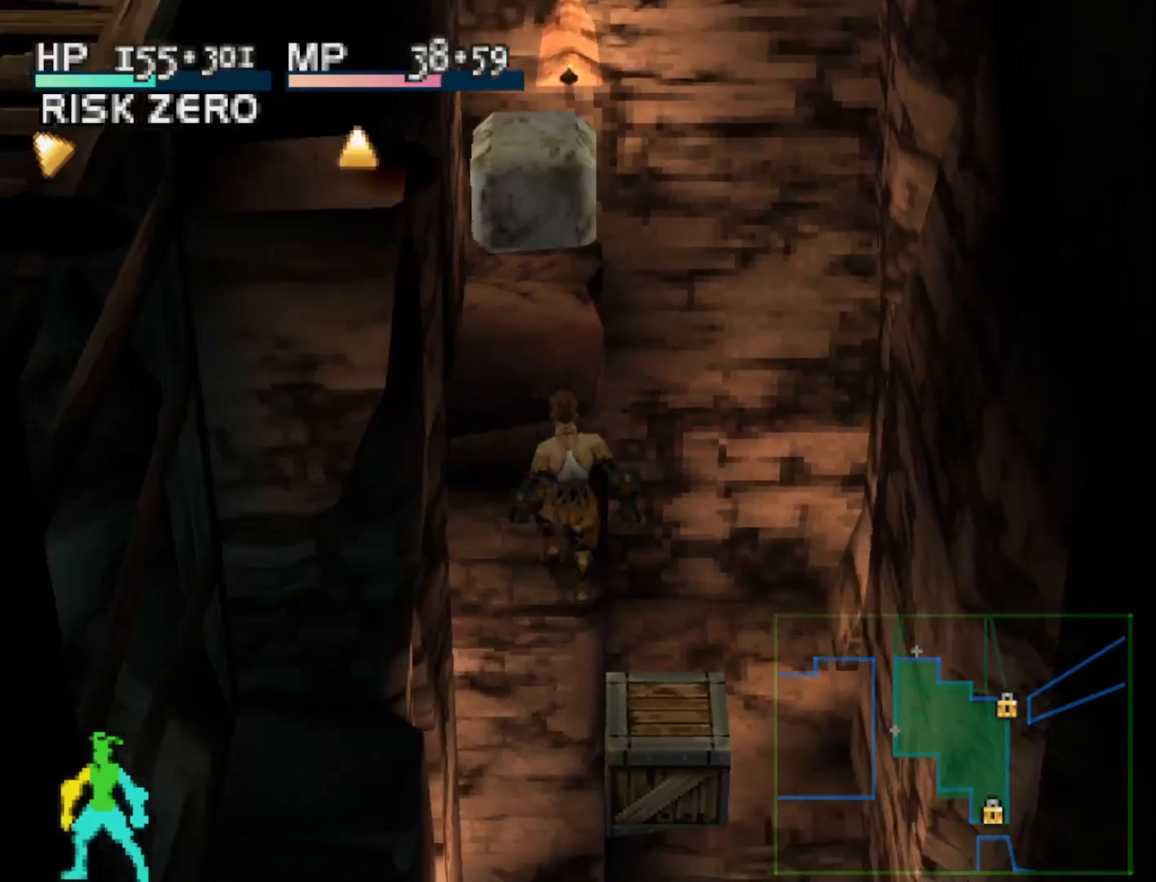
{"buttons": ["R1", "DPAD_UP"], "right_stick": "center", "events": [[267, "SQUARE", "up"], [500, "R1", "down"]]}
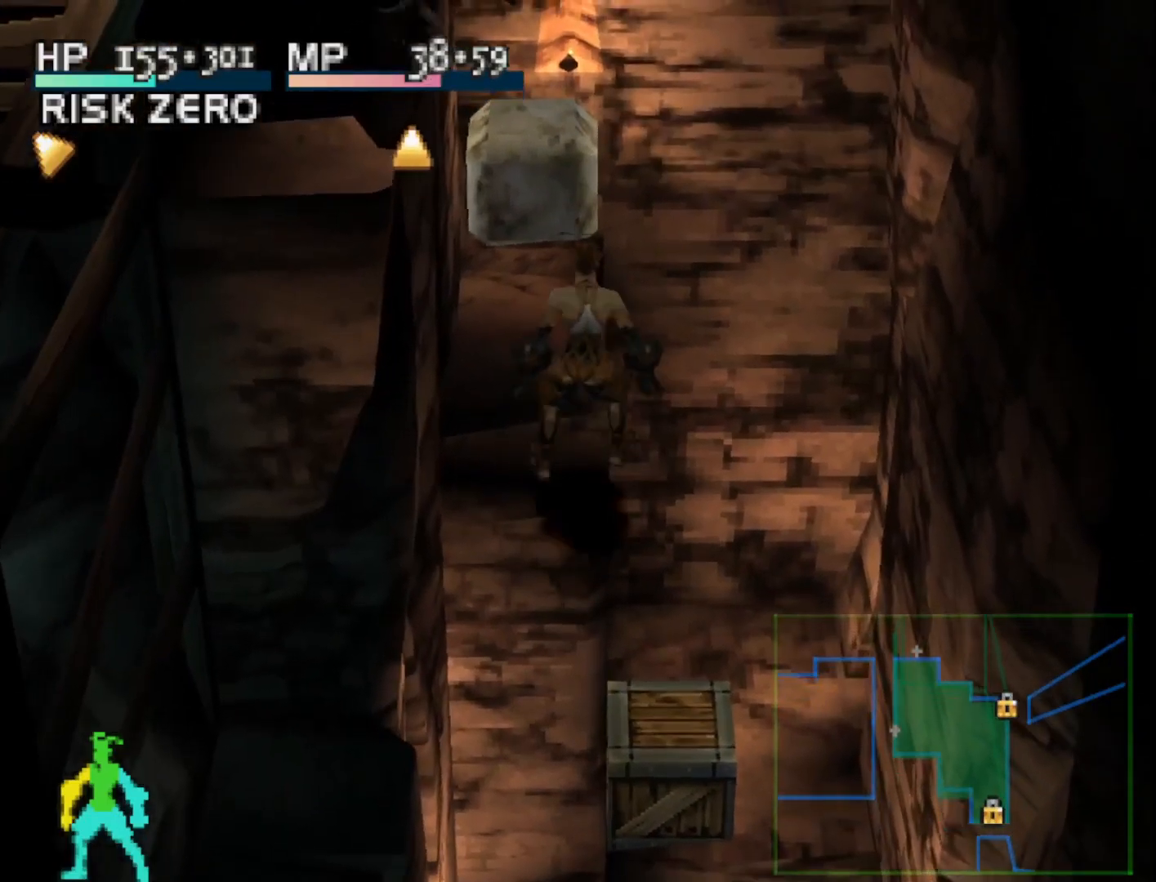
{"buttons": ["DPAD_UP"], "right_stick": "center", "events": [[183, "R1", "up"]]}
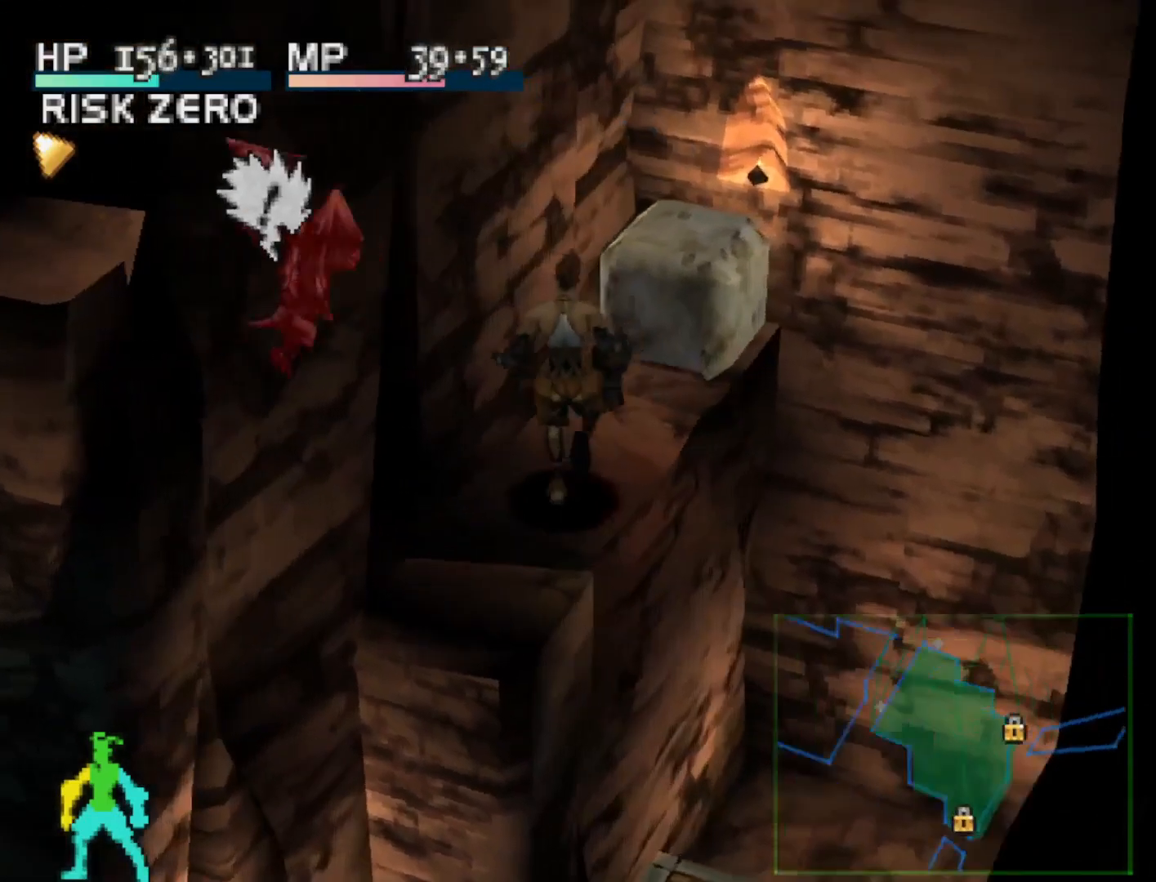
{"buttons": ["SQUARE", "DPAD_UP", "DPAD_RIGHT"], "right_stick": "center", "events": [[50, "SQUARE", "down"], [67, "DPAD_RIGHT", "down"], [183, "SQUARE", "up"], [250, "SQUARE", "down"], [400, "SQUARE", "up"], [467, "SQUARE", "down"]]}
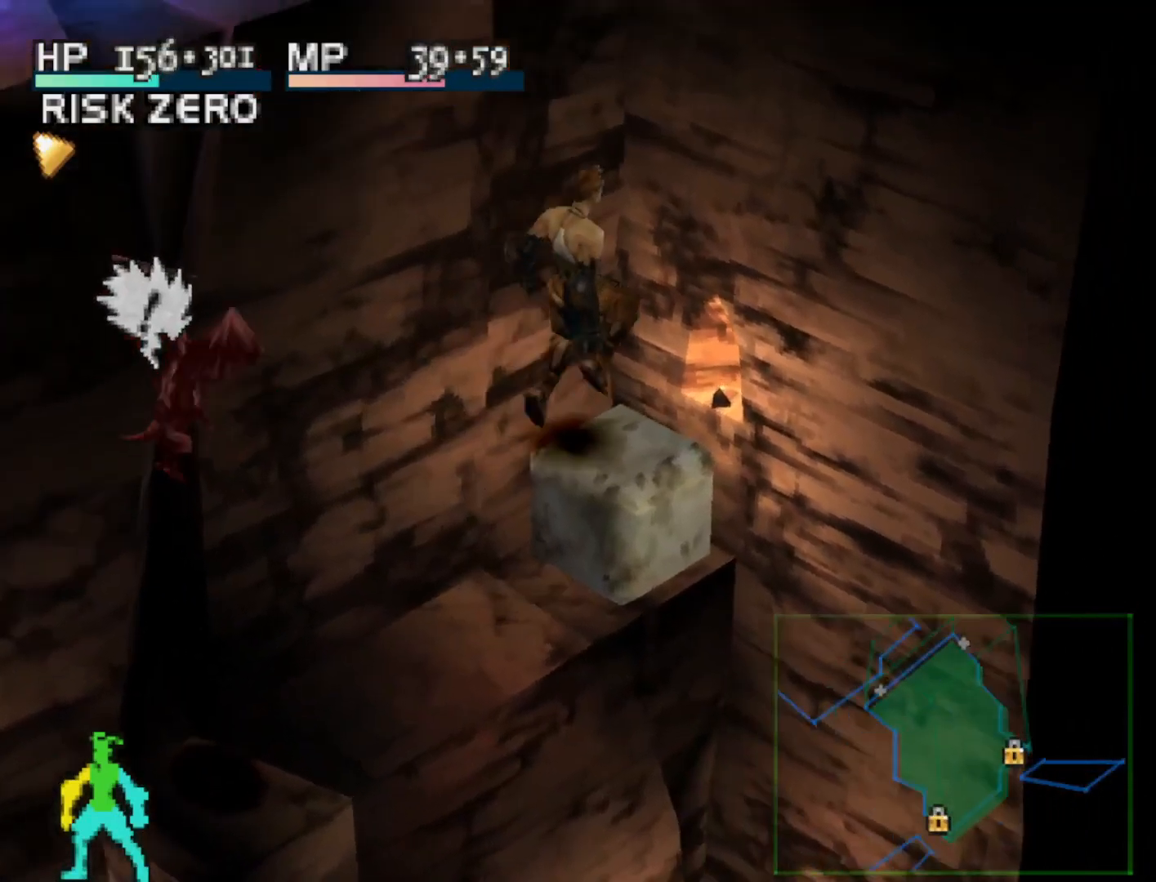
{"buttons": ["DPAD_UP", "DPAD_LEFT"], "right_stick": "center", "events": [[67, "DPAD_RIGHT", "up"], [100, "SQUARE", "up"], [167, "DPAD_LEFT", "down"], [183, "SQUARE", "down"], [300, "SQUARE", "up"], [350, "SQUARE", "down"], [483, "SQUARE", "up"]]}
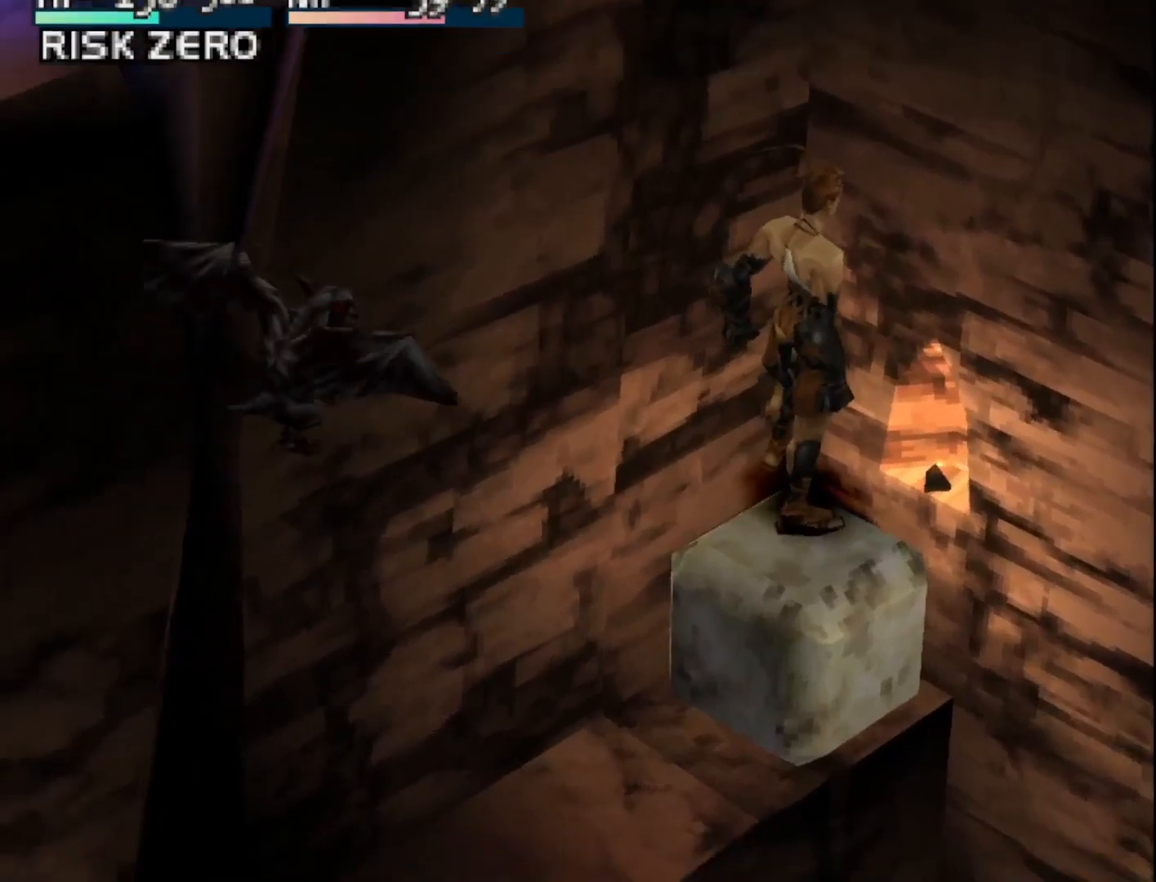
{"buttons": [], "right_stick": "center", "events": [[67, "DPAD_UP", "up"], [100, "DPAD_LEFT", "up"]]}
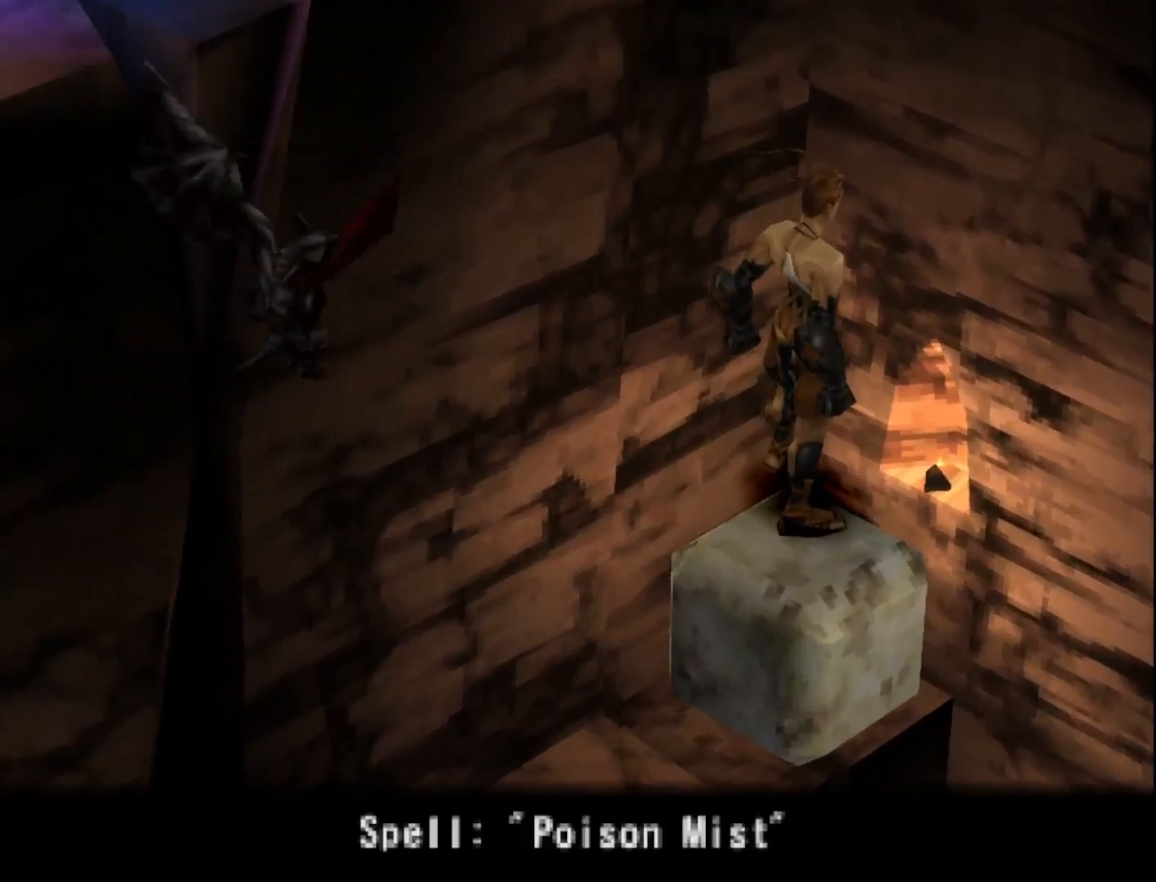
{"buttons": [], "right_stick": "center", "events": []}
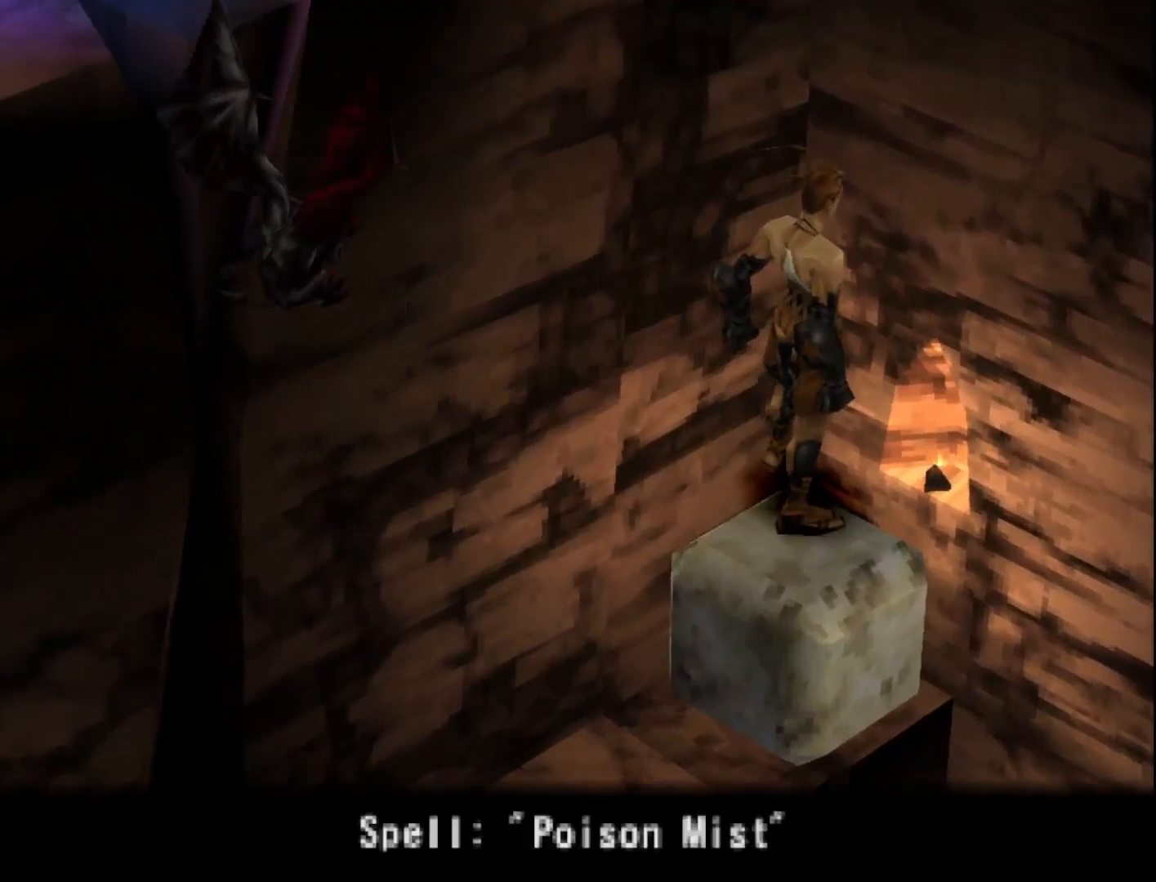
{"buttons": [], "right_stick": "center", "events": []}